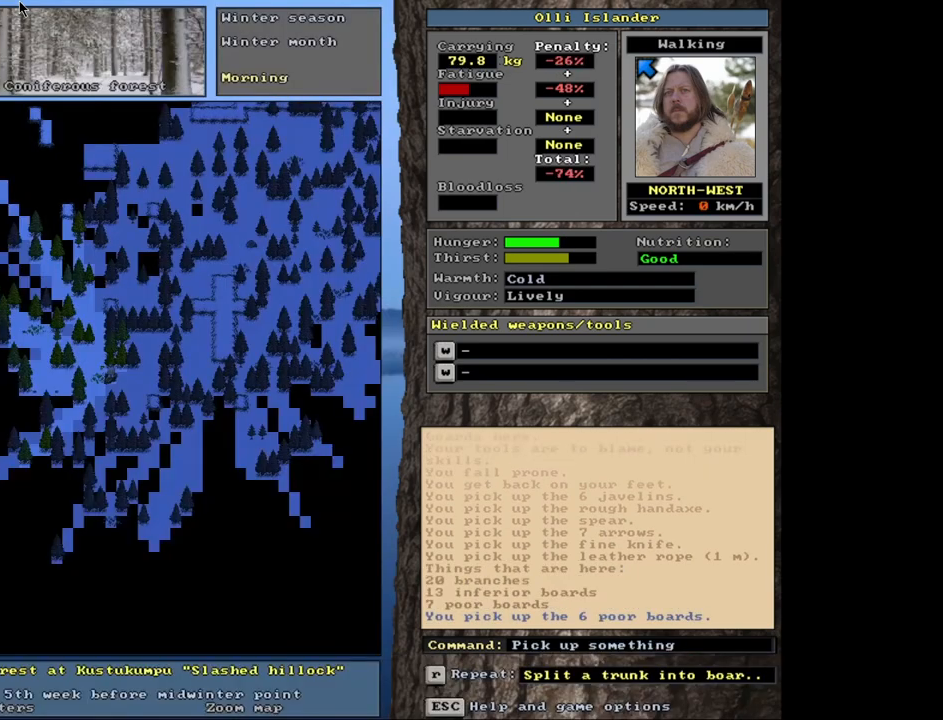
Gameplay with keyboard and mouse; each line is a JSON object with the keys and mouse buttons held at the frame after it. "events" lists presses ("down") and releases ("up") of ".", "/", "0", "1", "2", "3", "4", "5", "6", "7", "8", "9", "a", "alt_l", "alt_r", "b", "backslash", "backspace", "c", "caps_lock", "comma", "ctrl_l", "ctrl_r", "d", "down", "e", "equals", "escape", "f", "f1", "f10", "f11", "f12", "f2", "f3", "f4", "f5", "f6", "f7", "f8", "f9", "g", "h", "i", "j", "k", "l", "lbracket", "left", "minus", "n", "num0", "num1", "num2", "num3", "num4", "num5", "num6", "num7", "num8", "num9", "o", "p", "q", "quote", "r", "rbracket", "return", "right", "s", "semicolon", "shift_l", "shift_r", "space", "super", "t", "tab", "tilde", "u", "up", "v", "w", "x", "y", "z", "mouse_left", "mouse_wheel", "mouse_right", "mouse_mb4" and "mouse_mb5" between this image and that frame as [ms after this image, input, new state], when the widget could be followed in between. "mouse_left", "mouse_wheel", "mouse_right", "mouse_mb4", "mouse_mb5" = the "left", "wheel", "right", "mb4", "mb5" buttons of the "mouse" list. No other keys are recorded. "wheel" means that the mouse wheel is clicked or scrolled. Mouse movement is not recorded. Not read: m.
{"keys": [], "mouse": [], "events": [[317, "g", "down"], [383, "g", "up"]]}
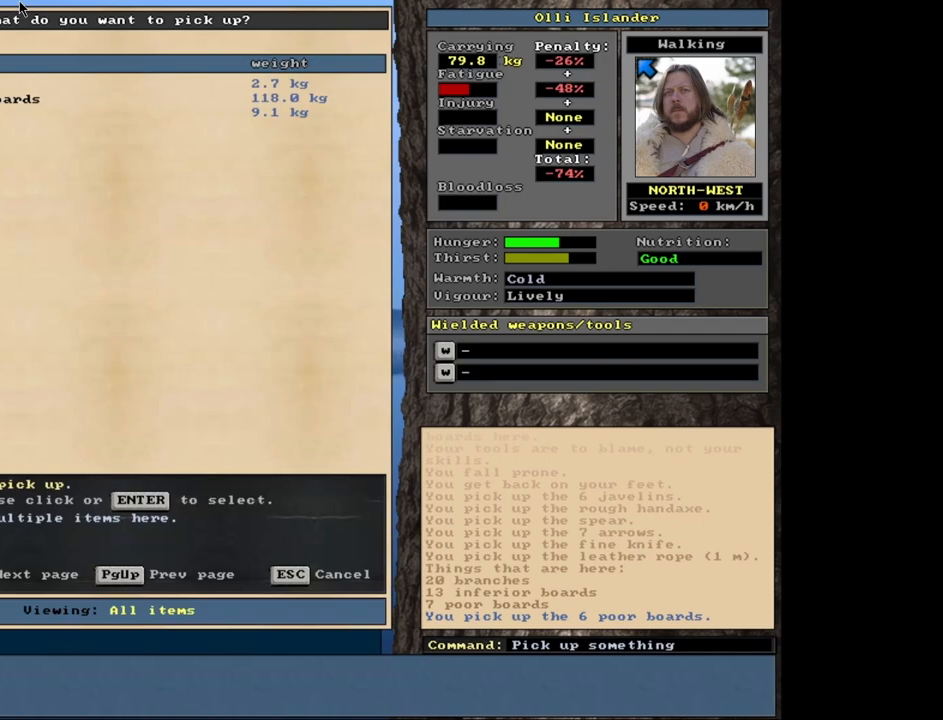
{"keys": [], "mouse": [], "events": []}
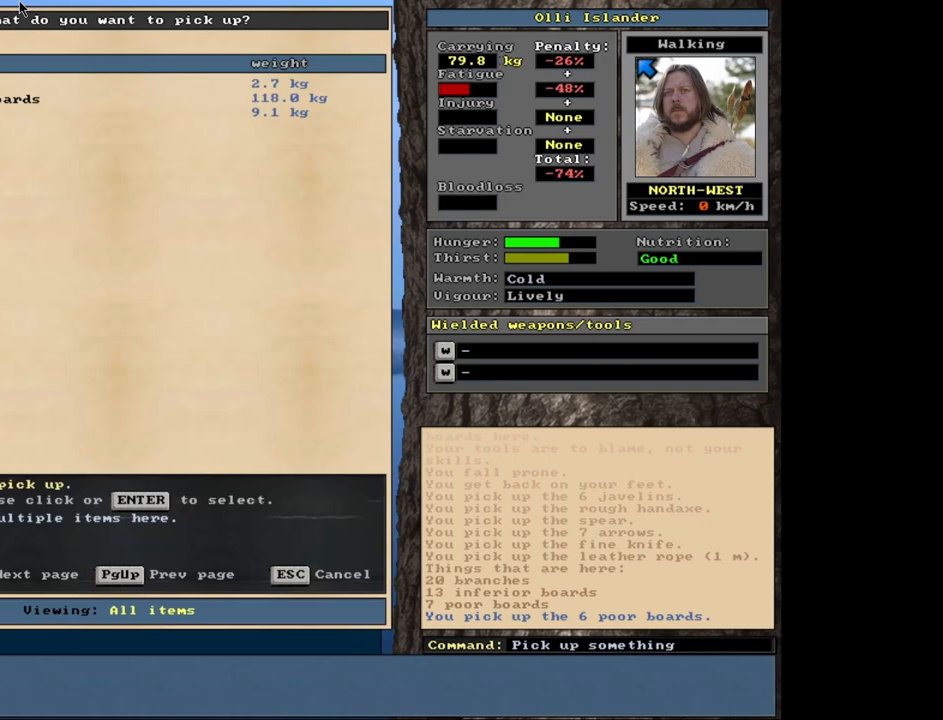
{"keys": [], "mouse": [], "events": [[400, "space", "down"], [483, "space", "up"]]}
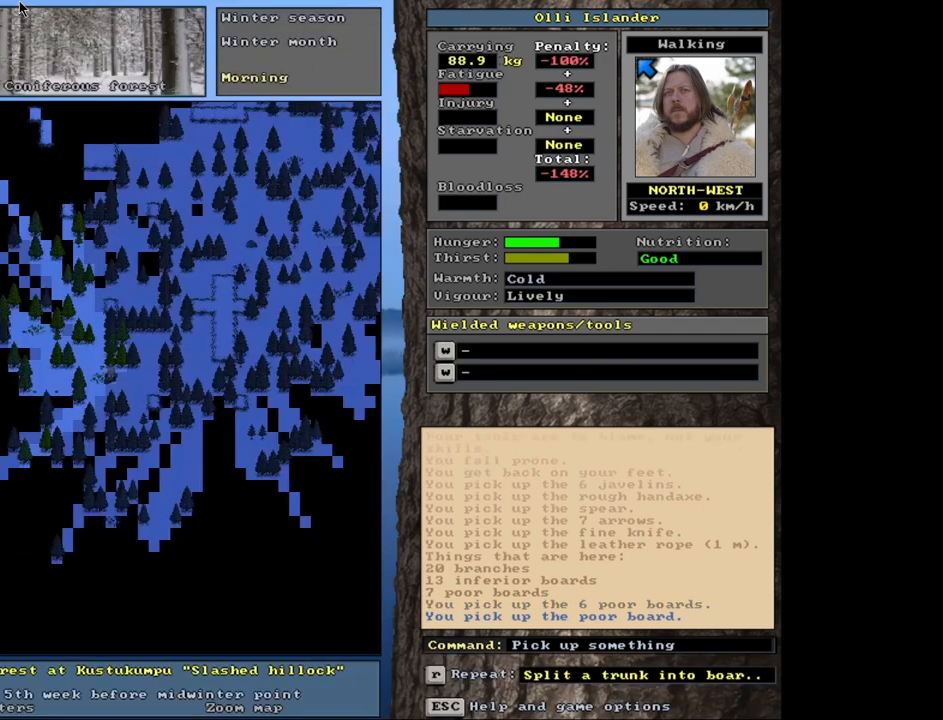
{"keys": [], "mouse": [], "events": []}
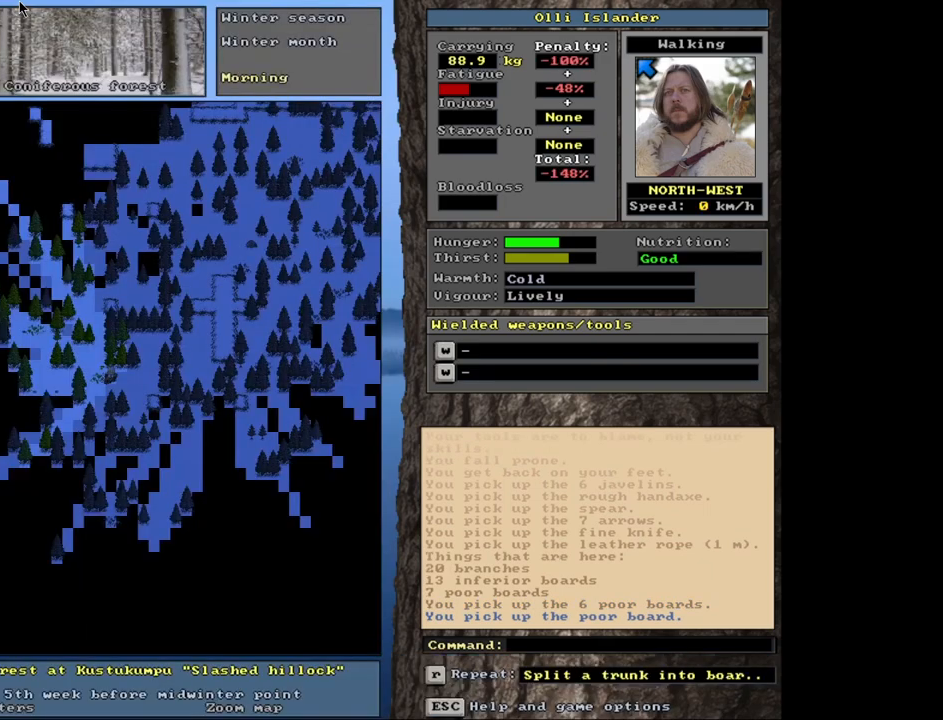
{"keys": [], "mouse": [], "events": [[300, "d", "down"], [433, "d", "up"]]}
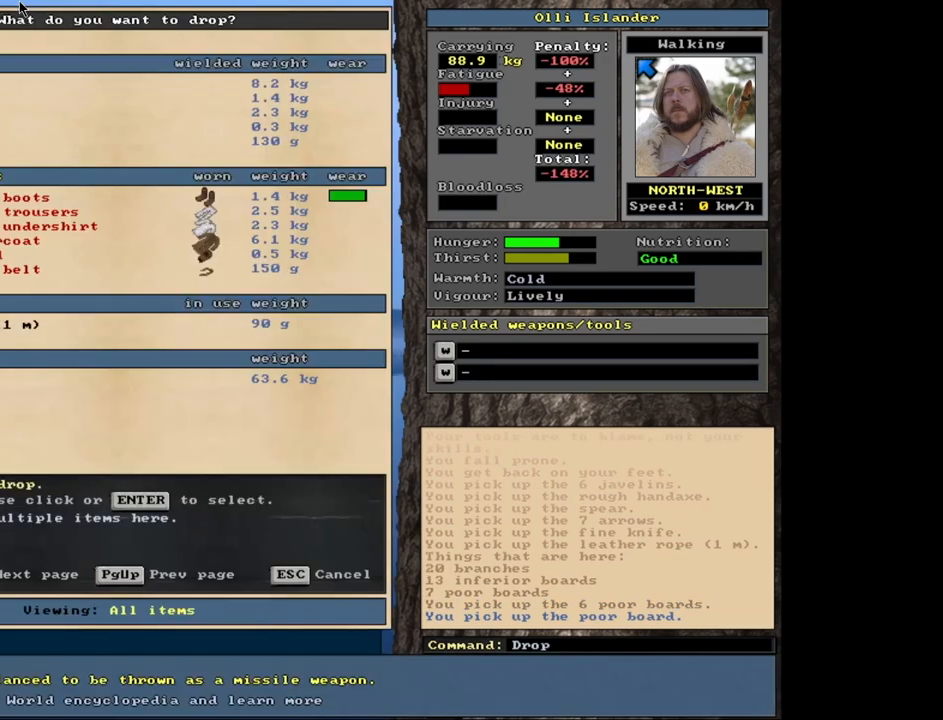
{"keys": [], "mouse": [], "events": []}
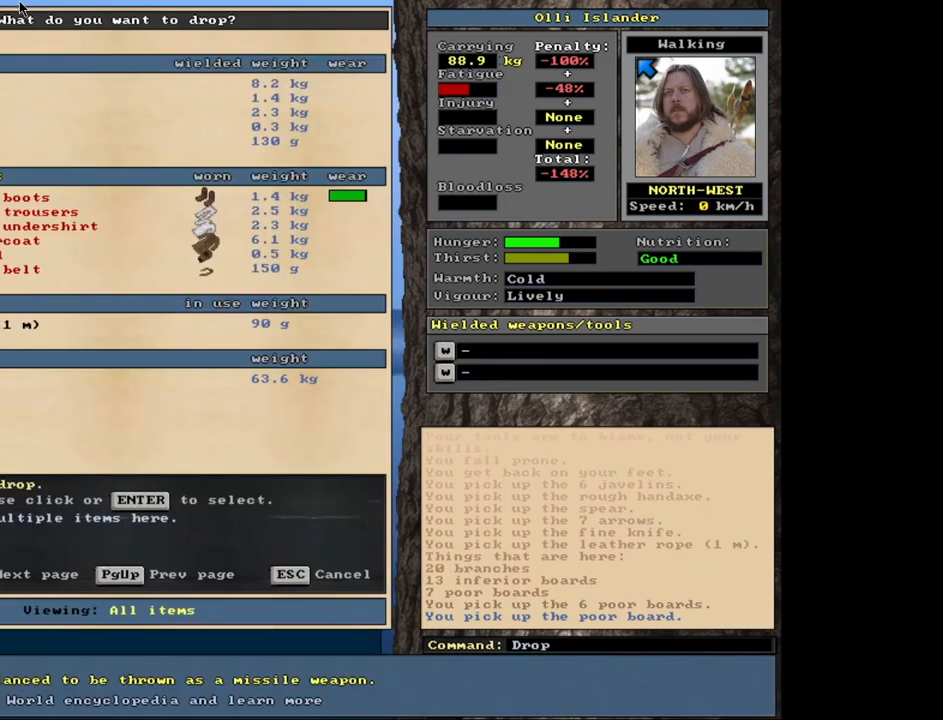
{"keys": ["return"], "mouse": [], "events": [[450, "return", "down"]]}
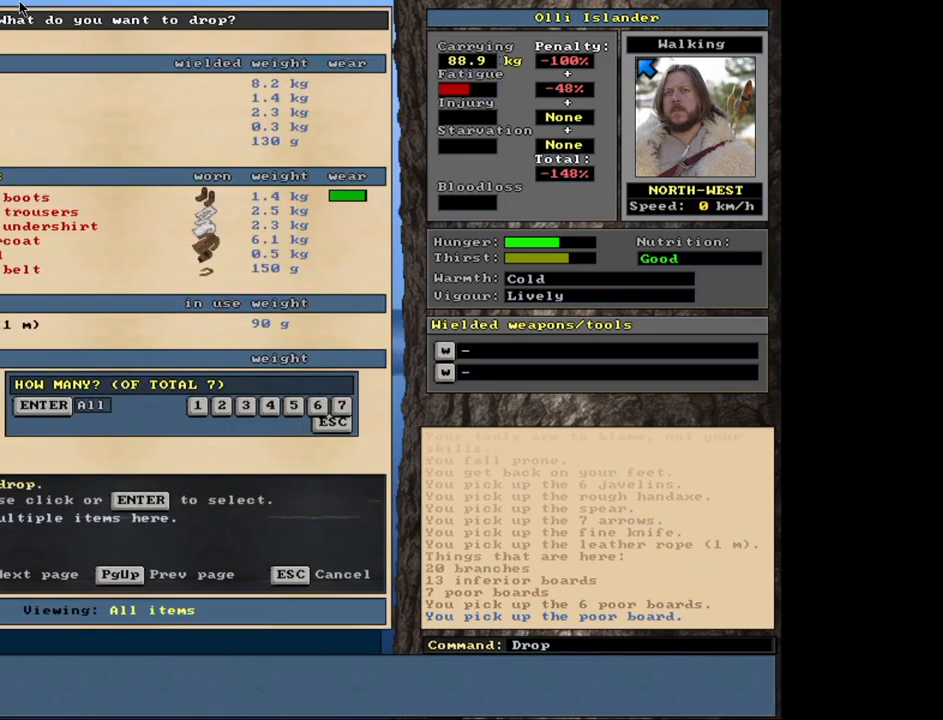
{"keys": [], "mouse": [], "events": [[33, "return", "up"], [317, "1", "down"], [450, "1", "up"]]}
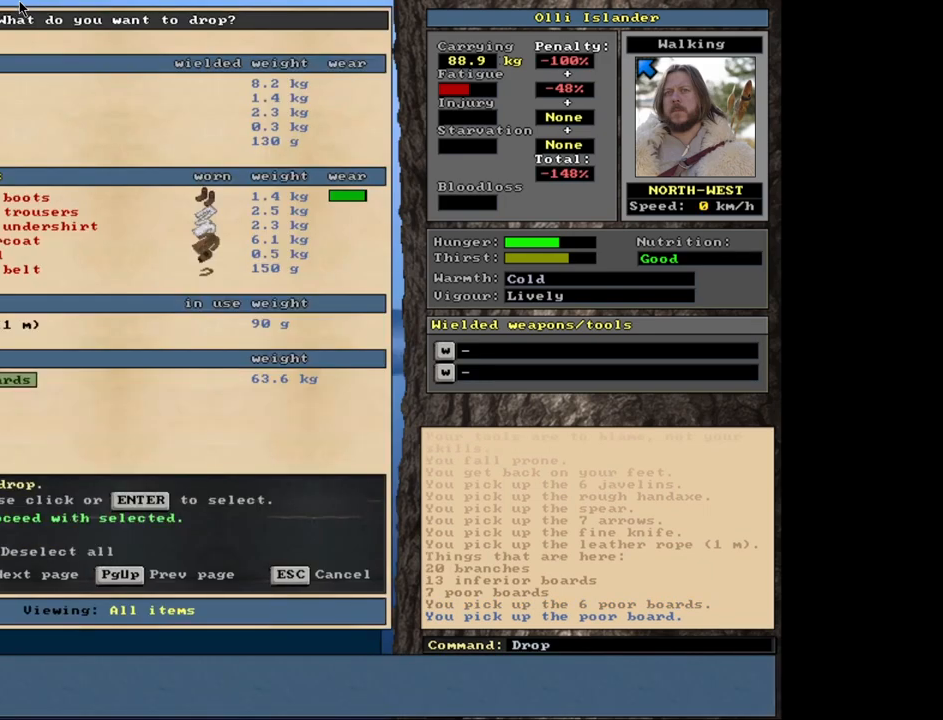
{"keys": [], "mouse": [], "events": [[200, "space", "down"], [283, "space", "up"]]}
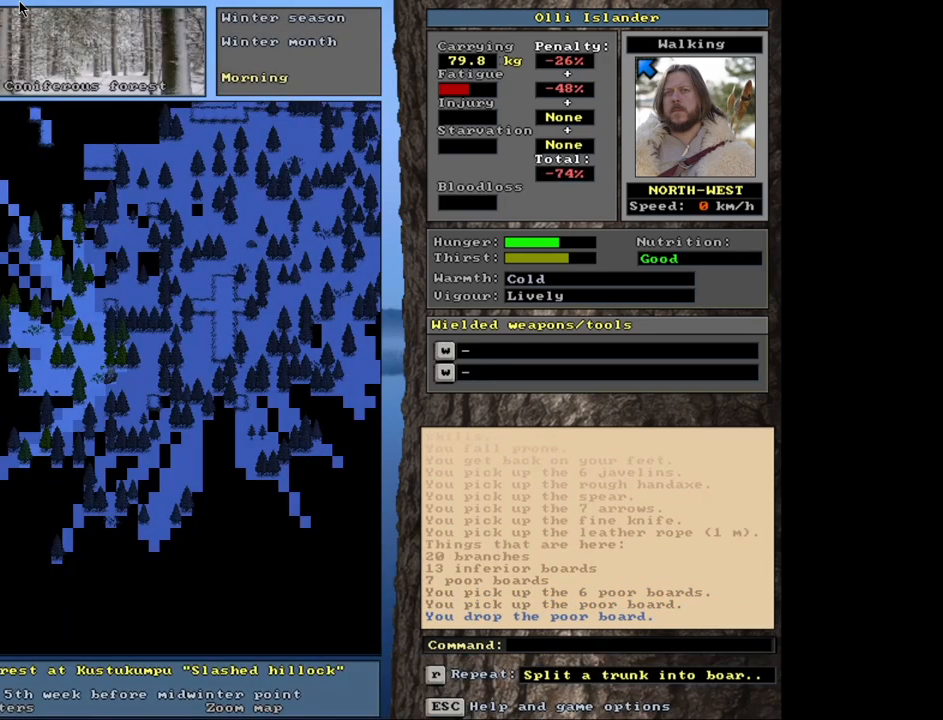
{"keys": [], "mouse": [], "events": []}
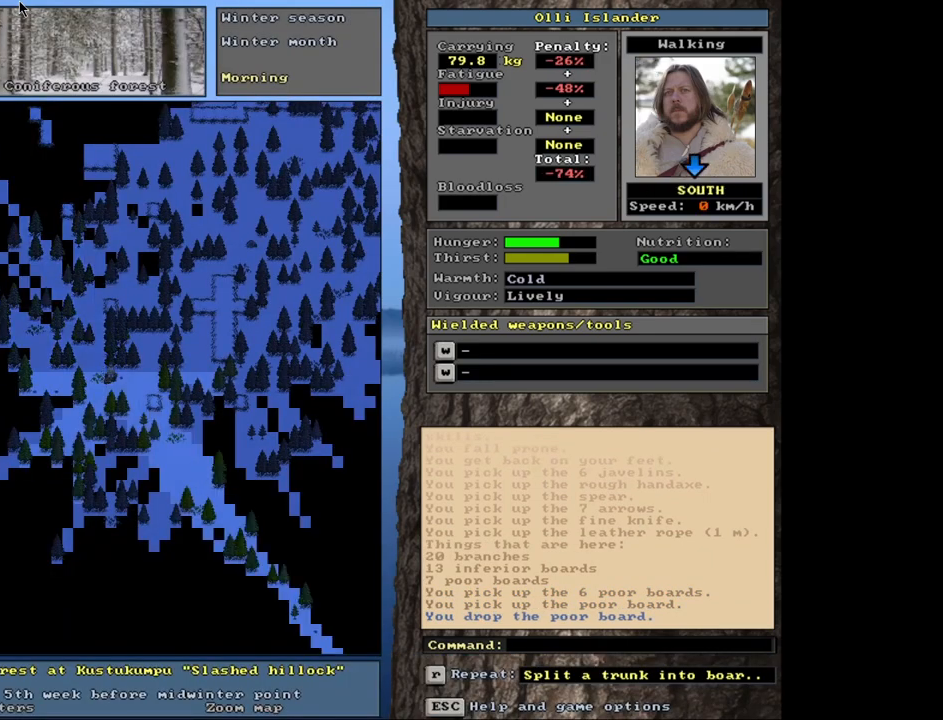
{"keys": [], "mouse": [], "events": []}
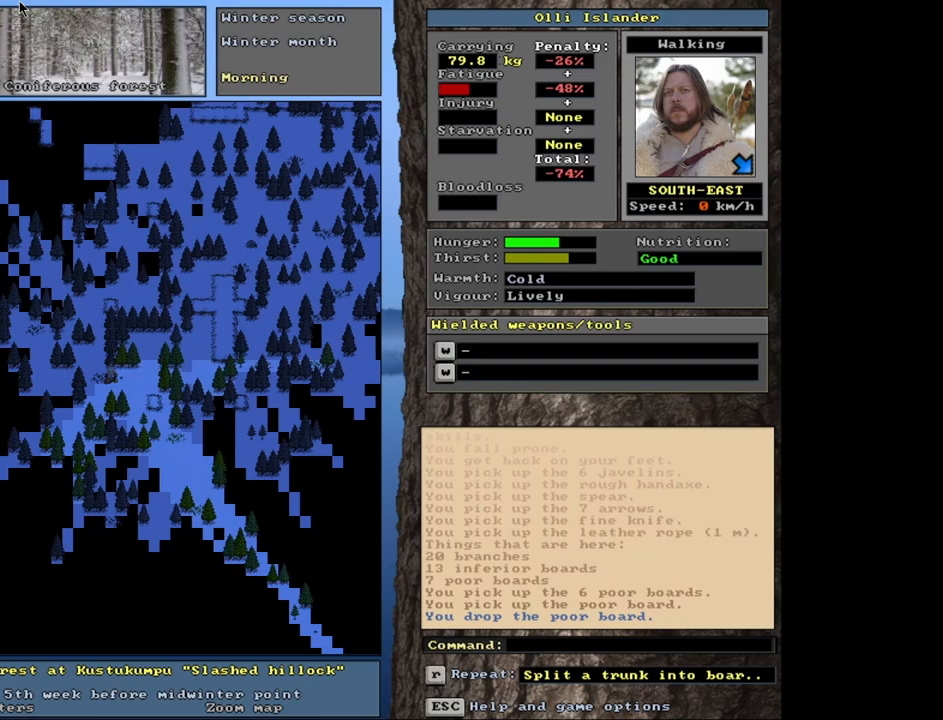
{"keys": [], "mouse": [], "events": []}
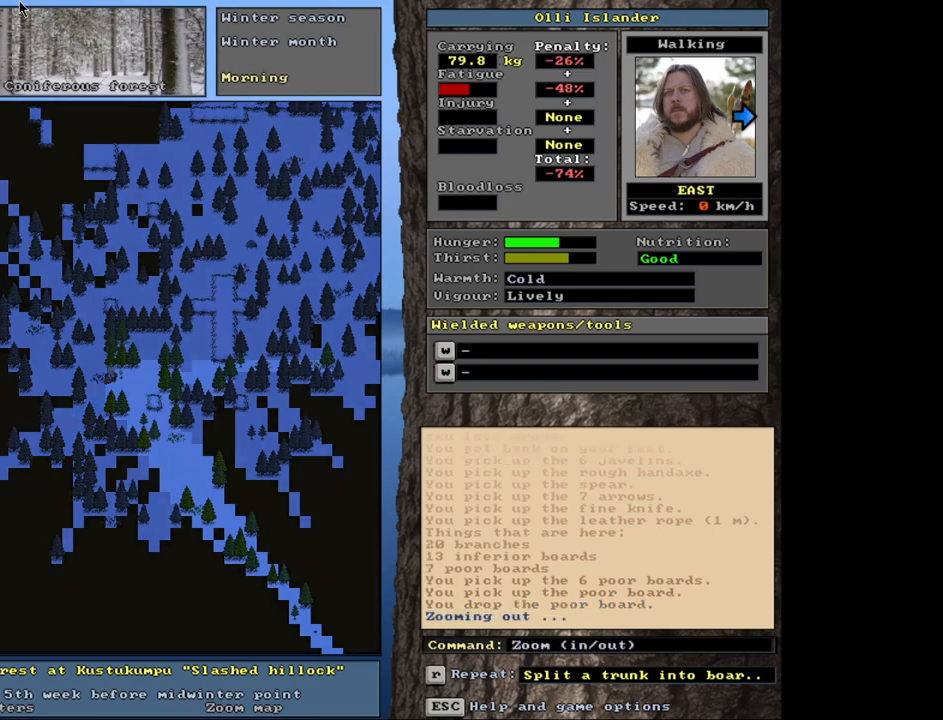
{"keys": [], "mouse": [], "events": []}
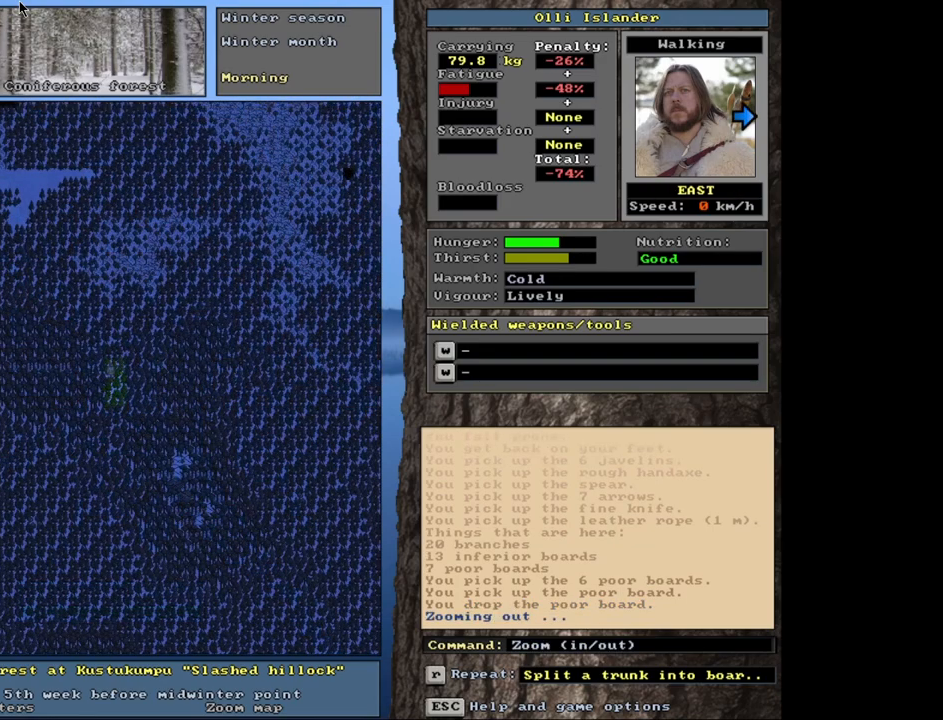
{"keys": ["ctrl_l"], "mouse": [], "events": [[150, "ctrl_l", "down"]]}
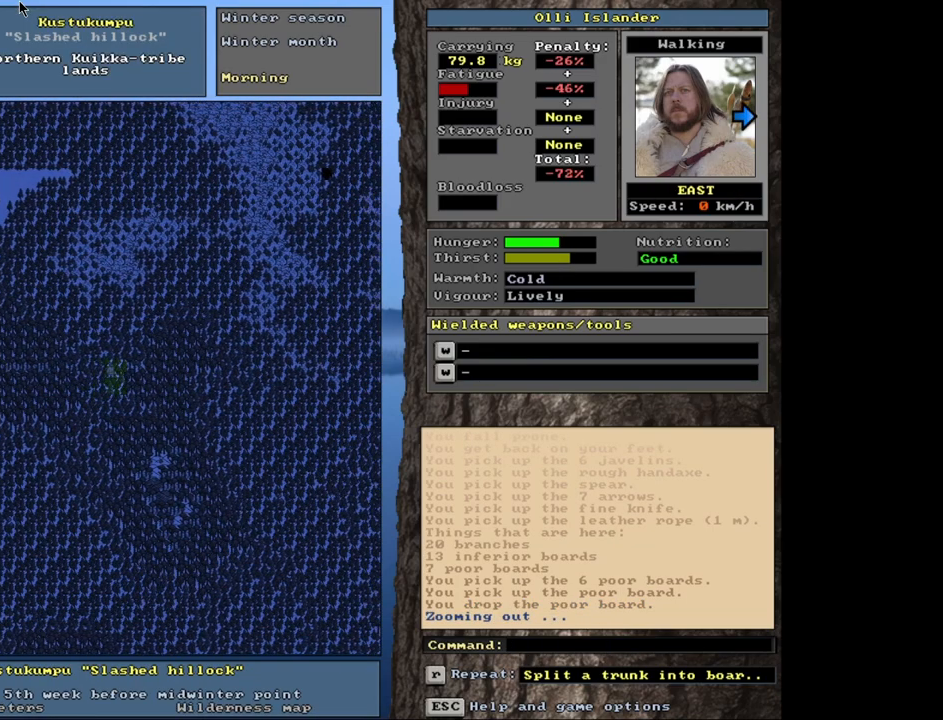
{"keys": ["ctrl_l"], "mouse": [], "events": []}
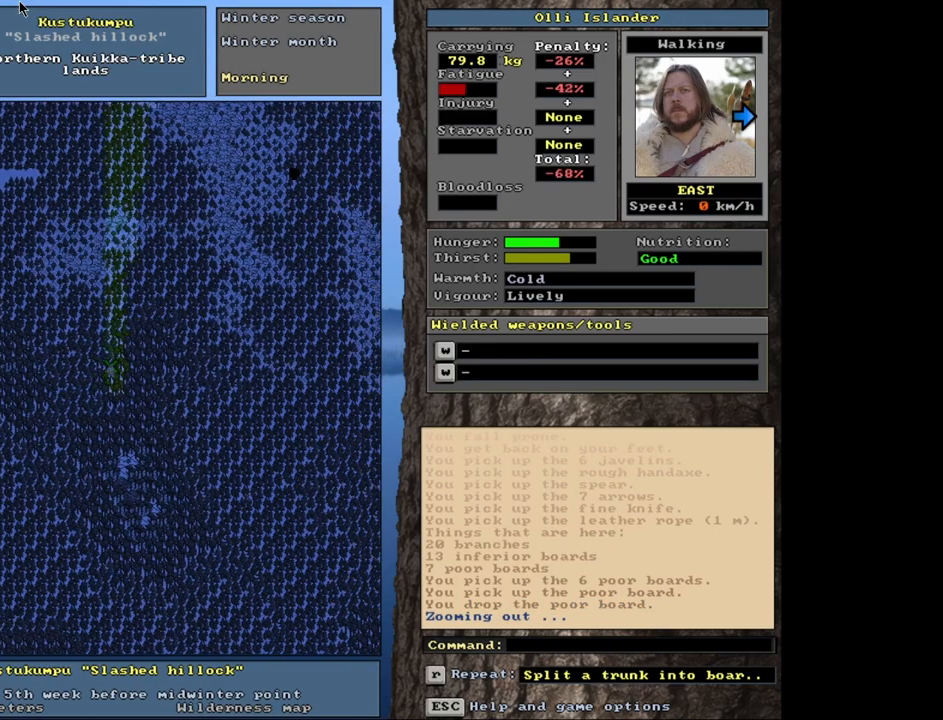
{"keys": ["ctrl_l"], "mouse": [], "events": []}
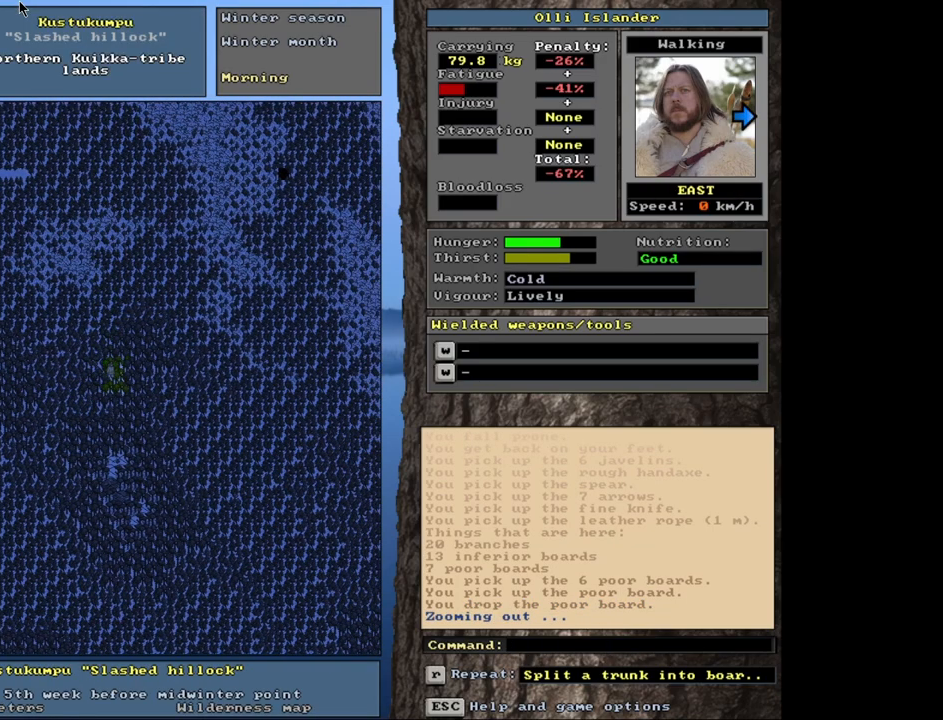
{"keys": [], "mouse": [], "events": [[417, "ctrl_l", "up"]]}
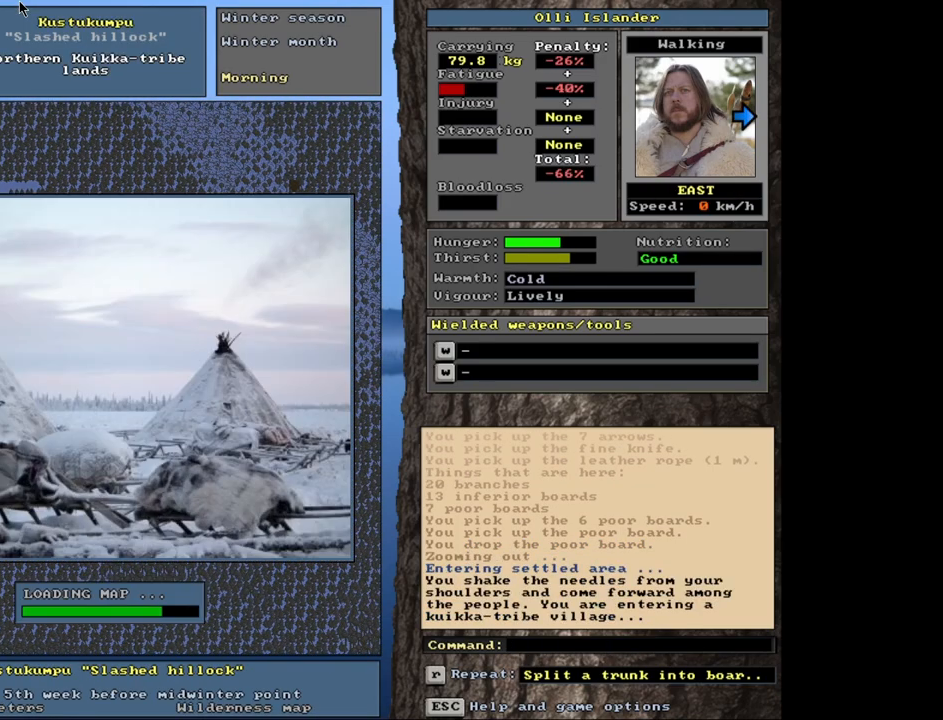
{"keys": [], "mouse": [], "events": []}
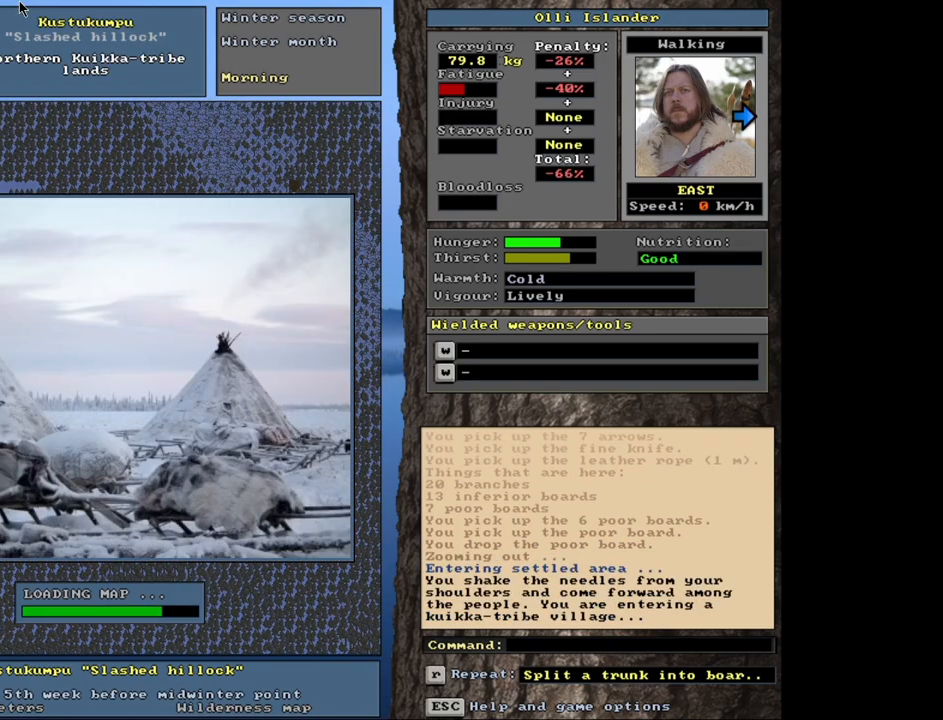
{"keys": [], "mouse": [], "events": []}
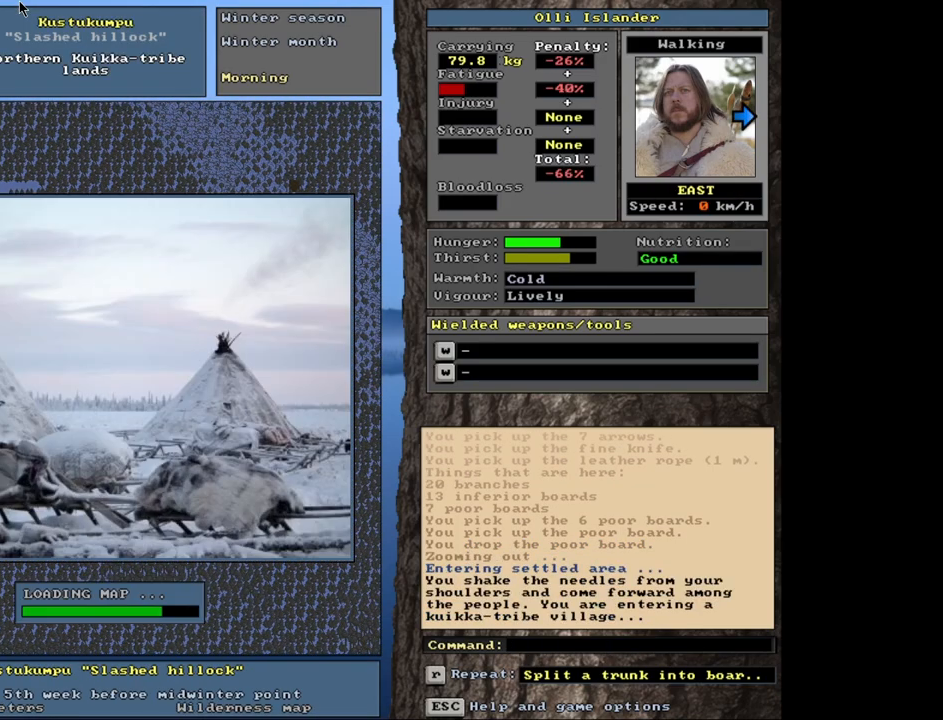
{"keys": [], "mouse": [], "events": []}
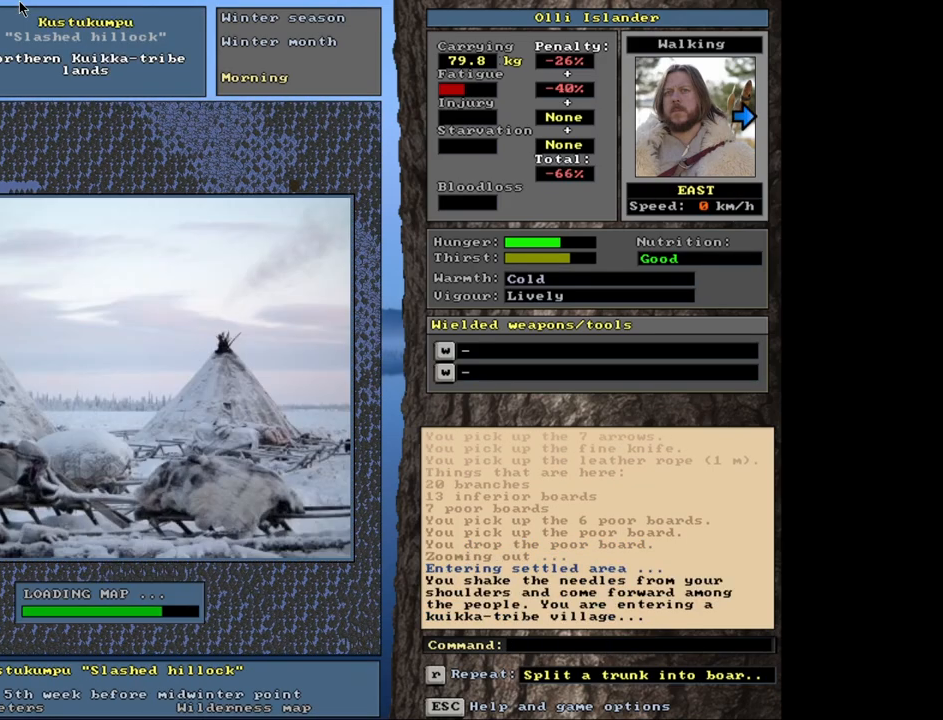
{"keys": [], "mouse": [], "events": []}
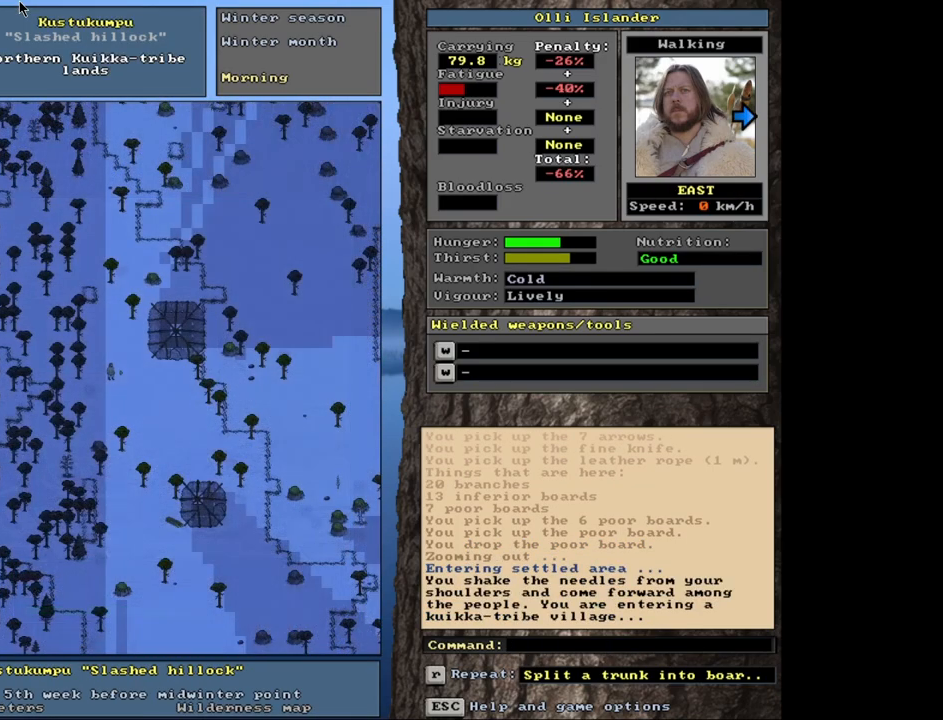
{"keys": [], "mouse": [], "events": []}
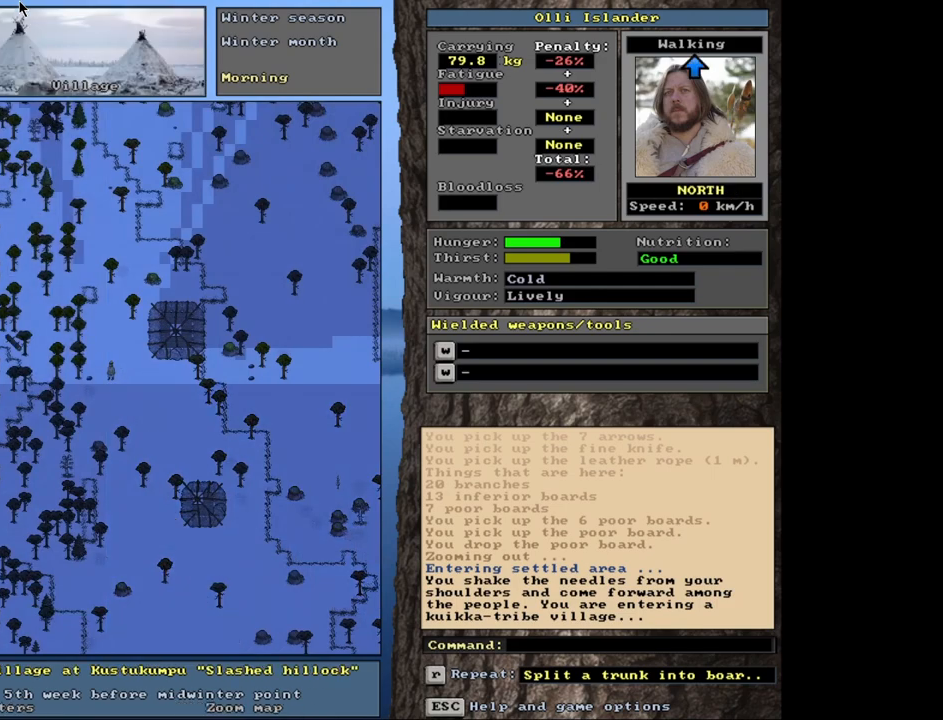
{"keys": [], "mouse": [], "events": []}
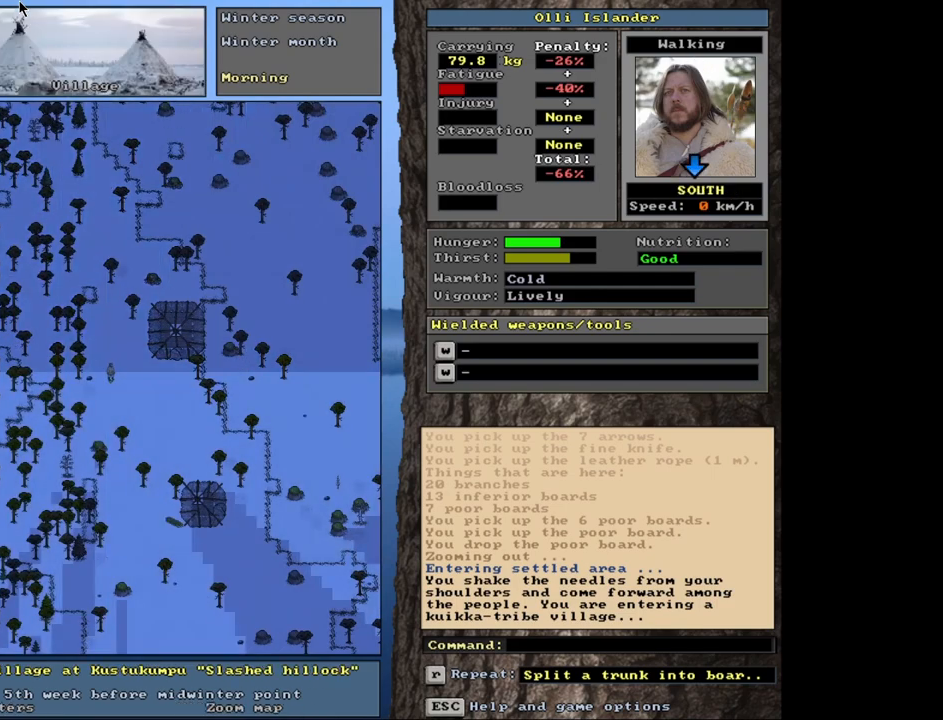
{"keys": ["ctrl_l"], "mouse": [], "events": [[367, "ctrl_l", "down"]]}
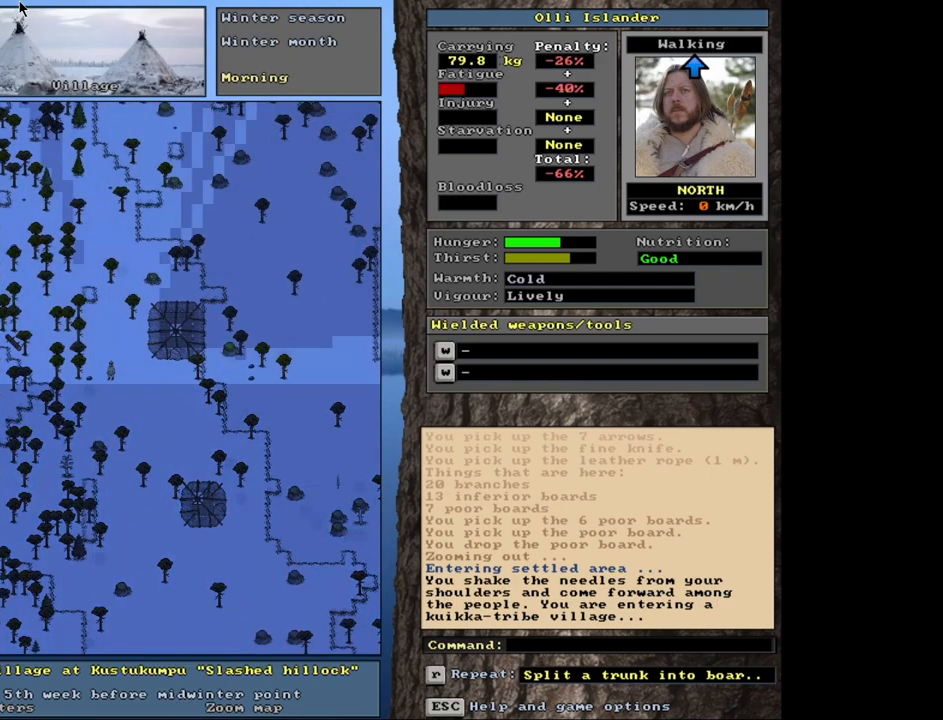
{"keys": ["ctrl_l"], "mouse": [], "events": []}
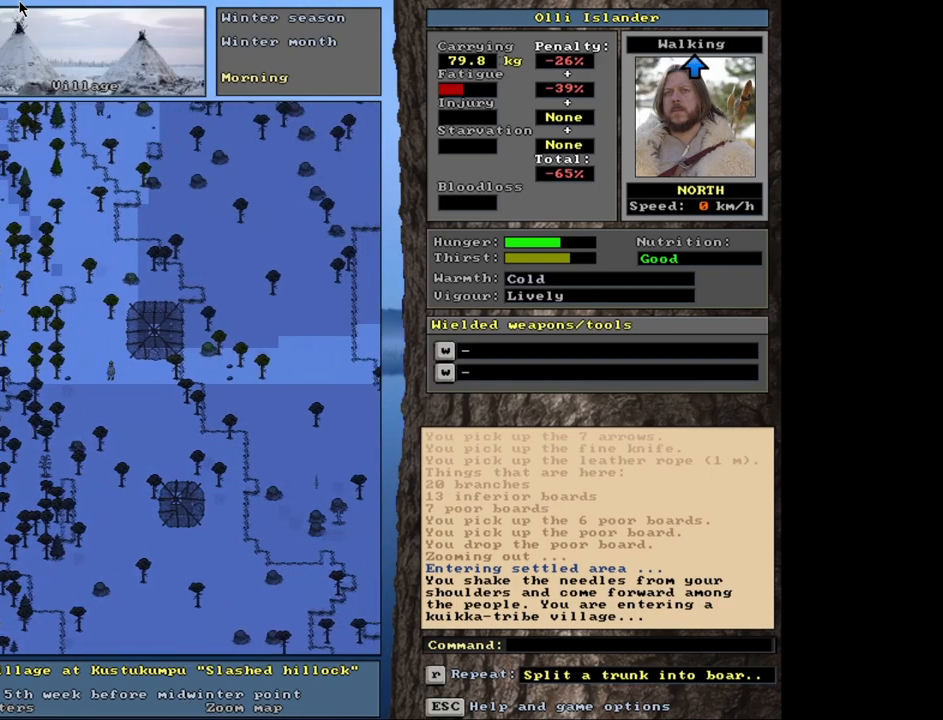
{"keys": ["ctrl_l"], "mouse": [], "events": []}
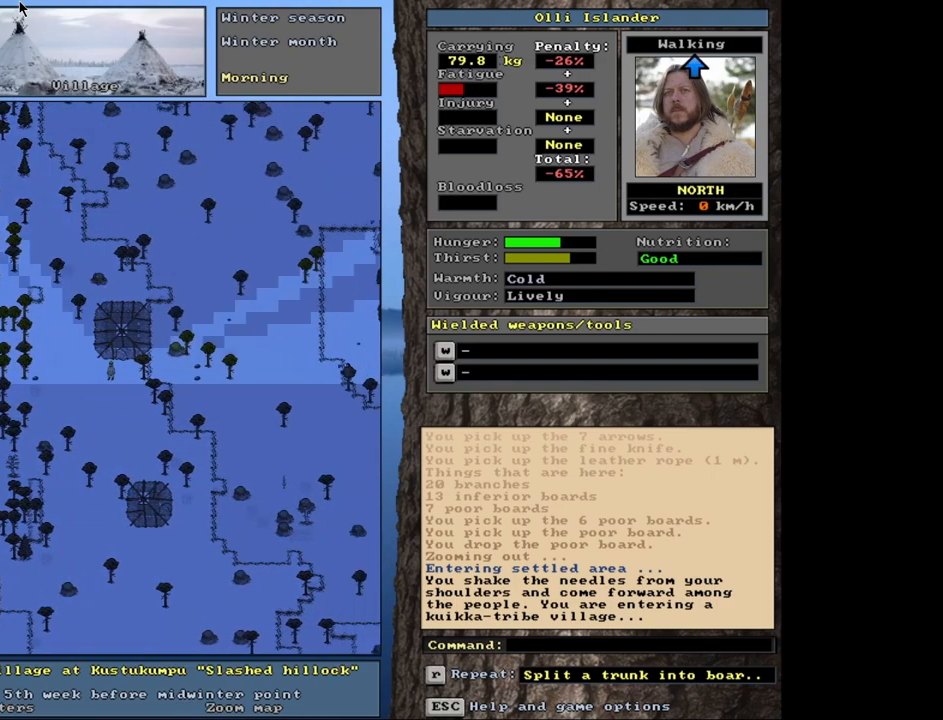
{"keys": ["ctrl_l"], "mouse": [], "events": []}
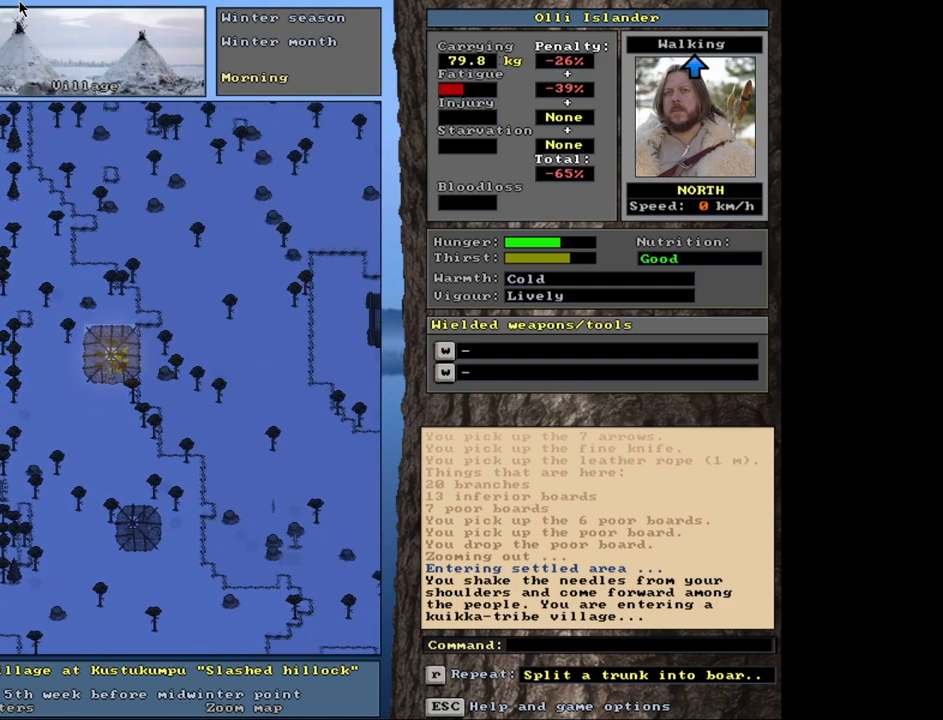
{"keys": [], "mouse": [], "events": [[133, "ctrl_l", "up"]]}
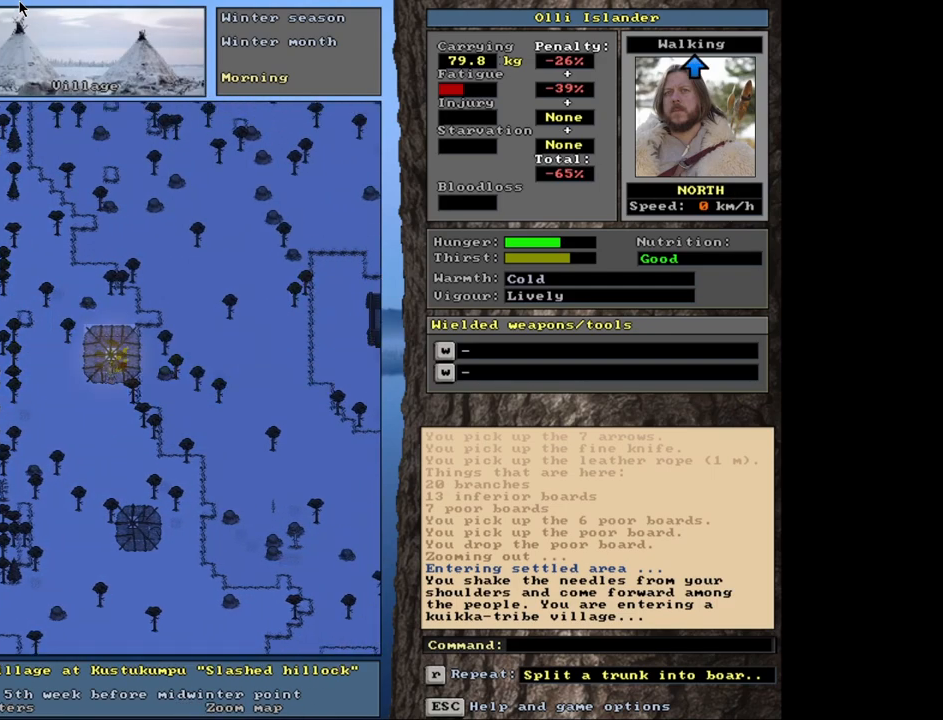
{"keys": [], "mouse": [], "events": [[33, "ctrl_l", "down"], [200, "ctrl_l", "up"], [400, "g", "down"], [467, "g", "up"]]}